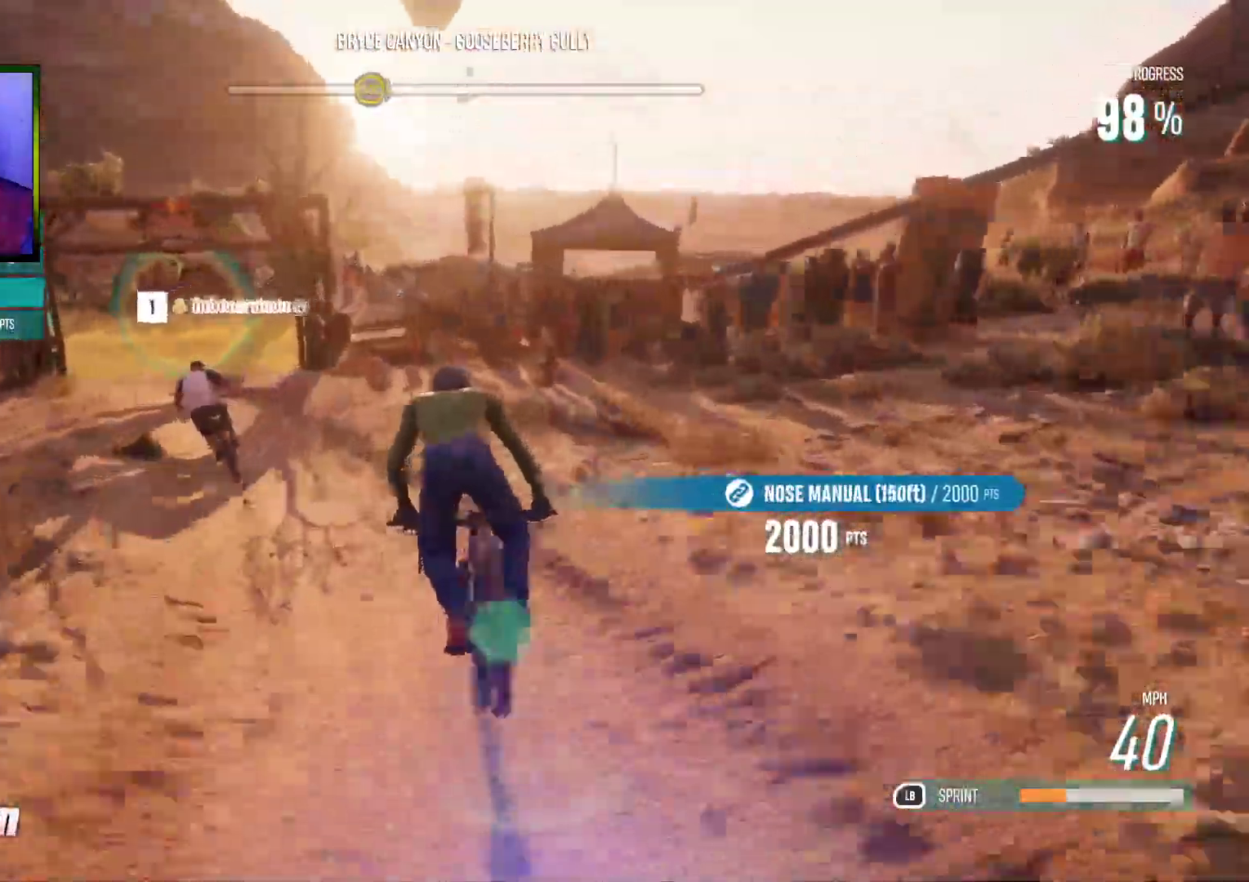
Gameplay with a controller (Xbox layout); each line is a JSON object with the inputs held at the frame after it. "events" lists button and stick changes between this image and that frame as [ms after this image, input, new state], when the widget could be followed in between.
{"buttons": ["R2"], "left_stick": "left", "right_stick": "left", "events": [[217, "right_stick", "right"], [317, "left_stick", "up"], [467, "right_stick", "left"], [500, "left_stick", "left"]]}
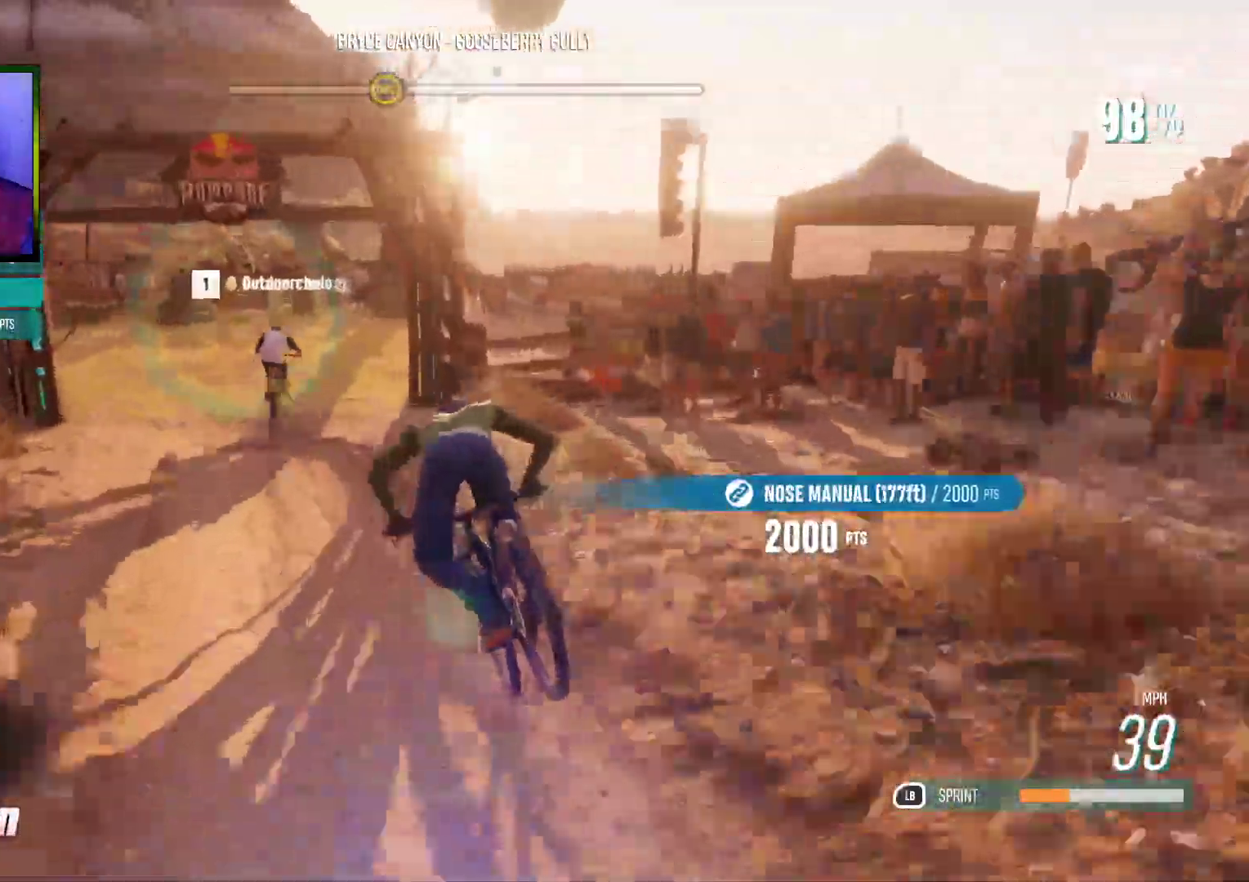
{"buttons": ["R2"], "left_stick": "left", "right_stick": "left", "events": []}
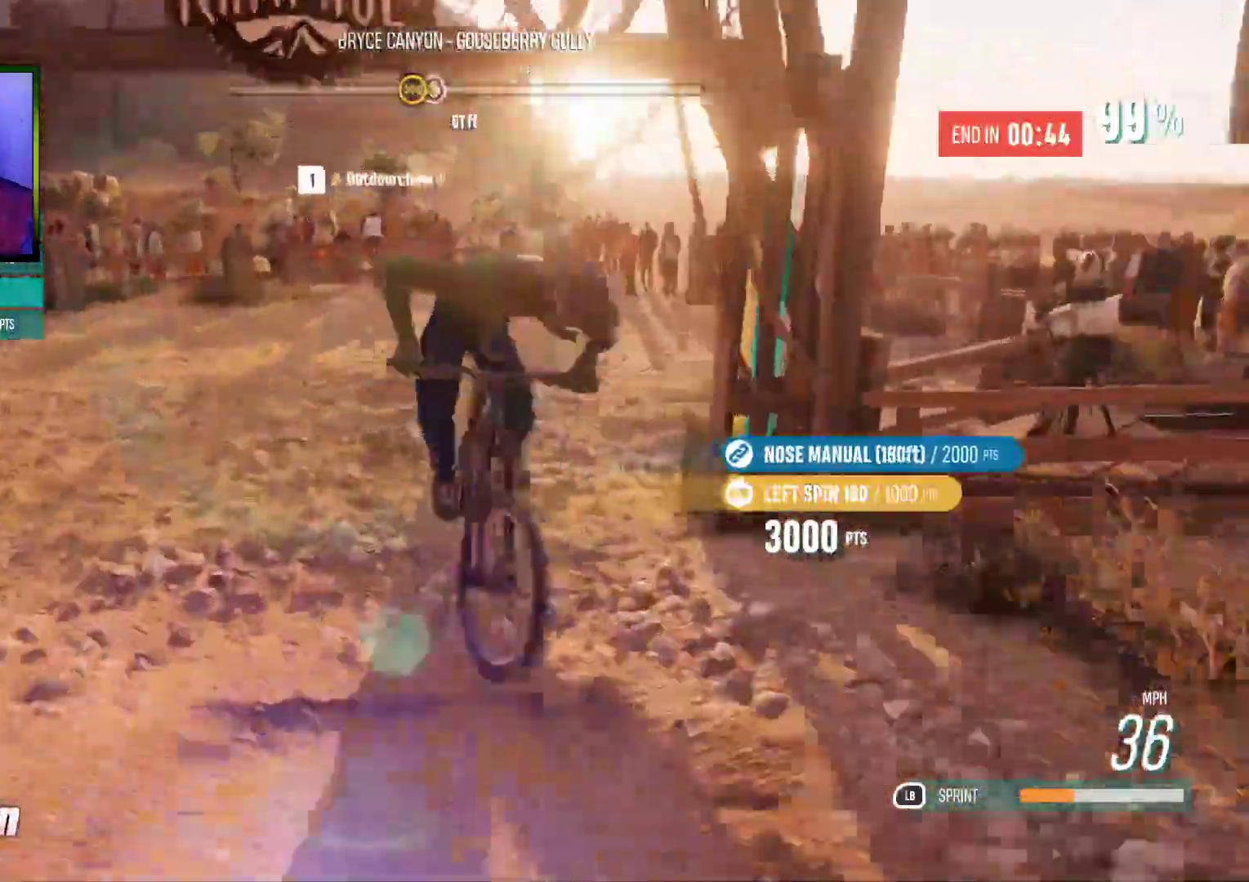
{"buttons": [], "left_stick": "center", "right_stick": "center", "events": [[100, "left_stick", "center"], [217, "right_stick", "center"], [233, "R2", "up"]]}
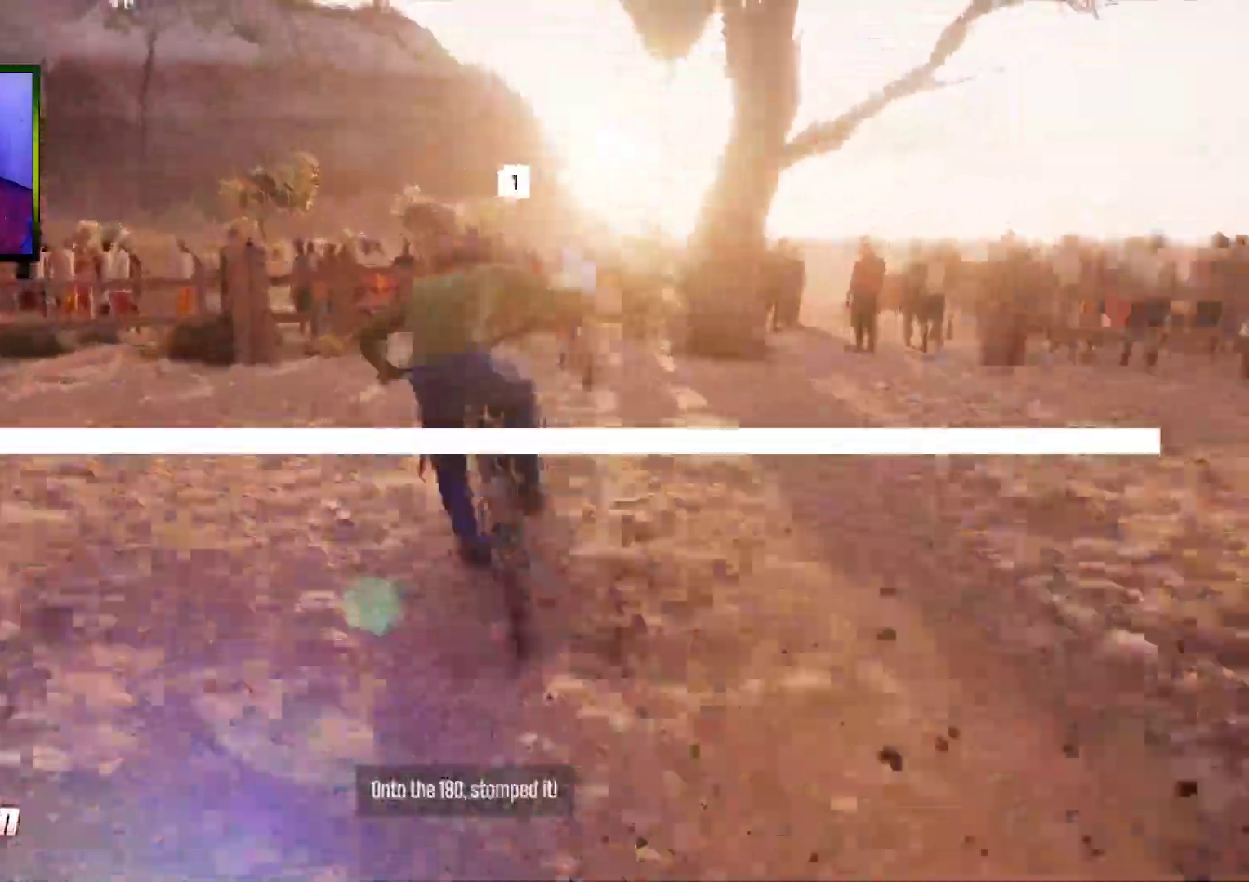
{"buttons": [], "left_stick": "center", "right_stick": "center", "events": []}
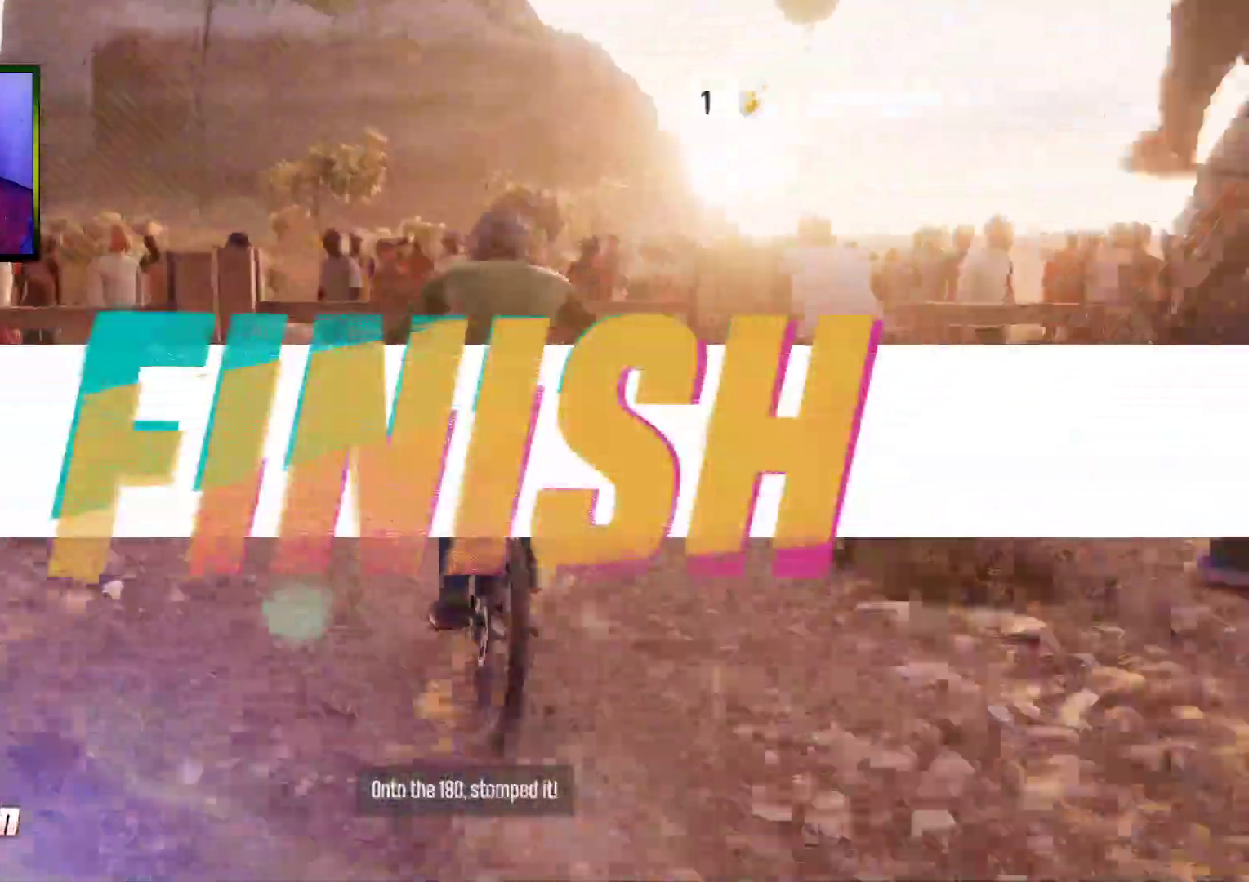
{"buttons": [], "left_stick": "center", "right_stick": "center", "events": []}
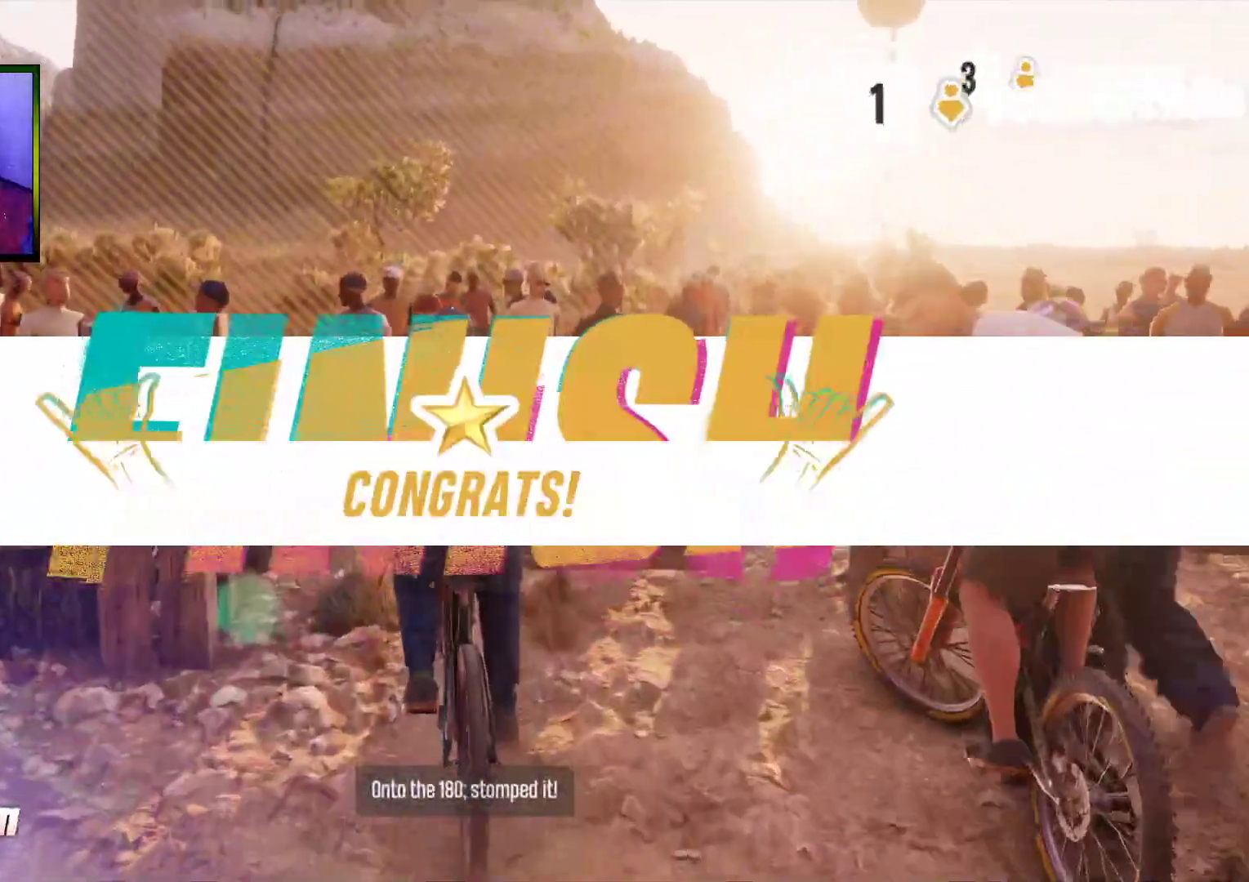
{"buttons": [], "left_stick": "center", "right_stick": "center", "events": []}
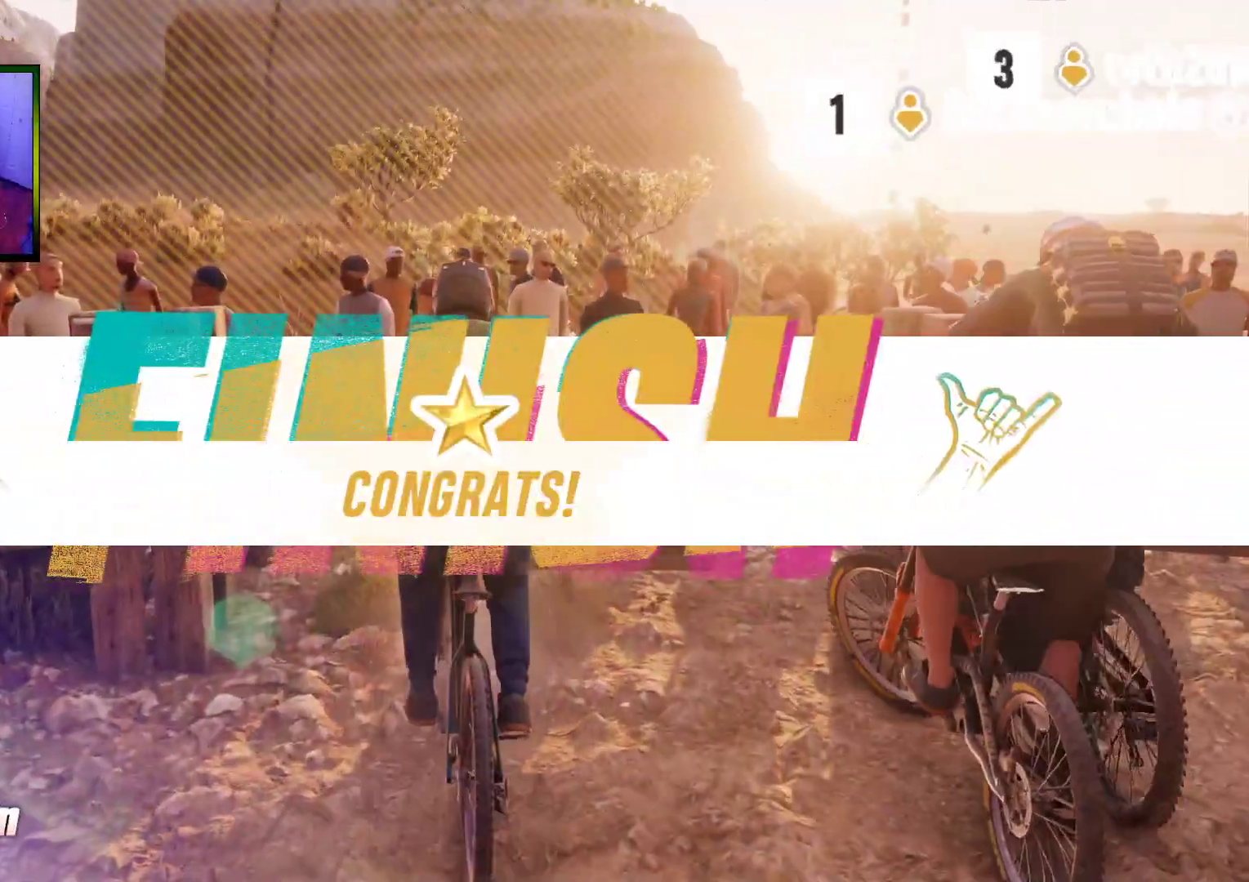
{"buttons": ["A"], "left_stick": "center", "right_stick": "center", "events": [[317, "A", "down"]]}
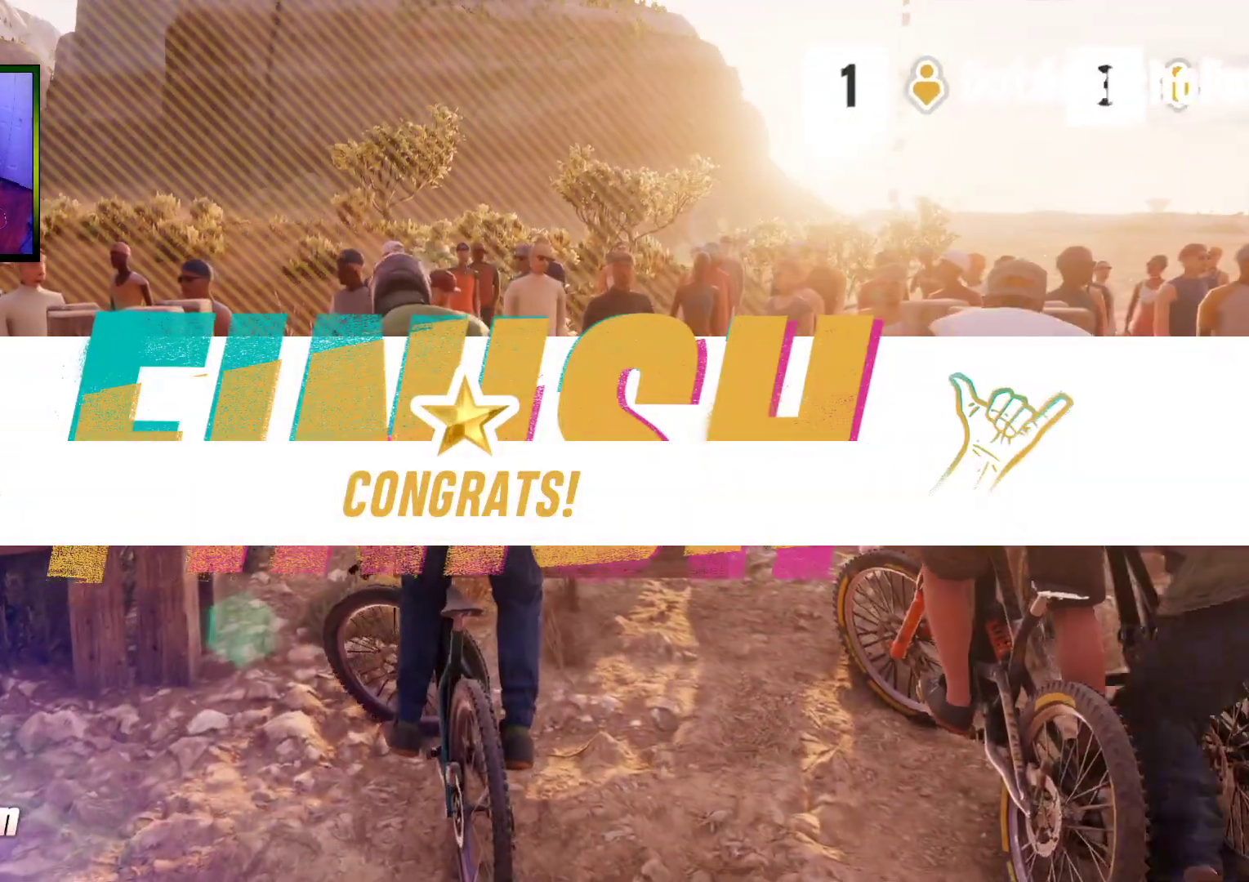
{"buttons": [], "left_stick": "center", "right_stick": "center", "events": [[17, "A", "up"]]}
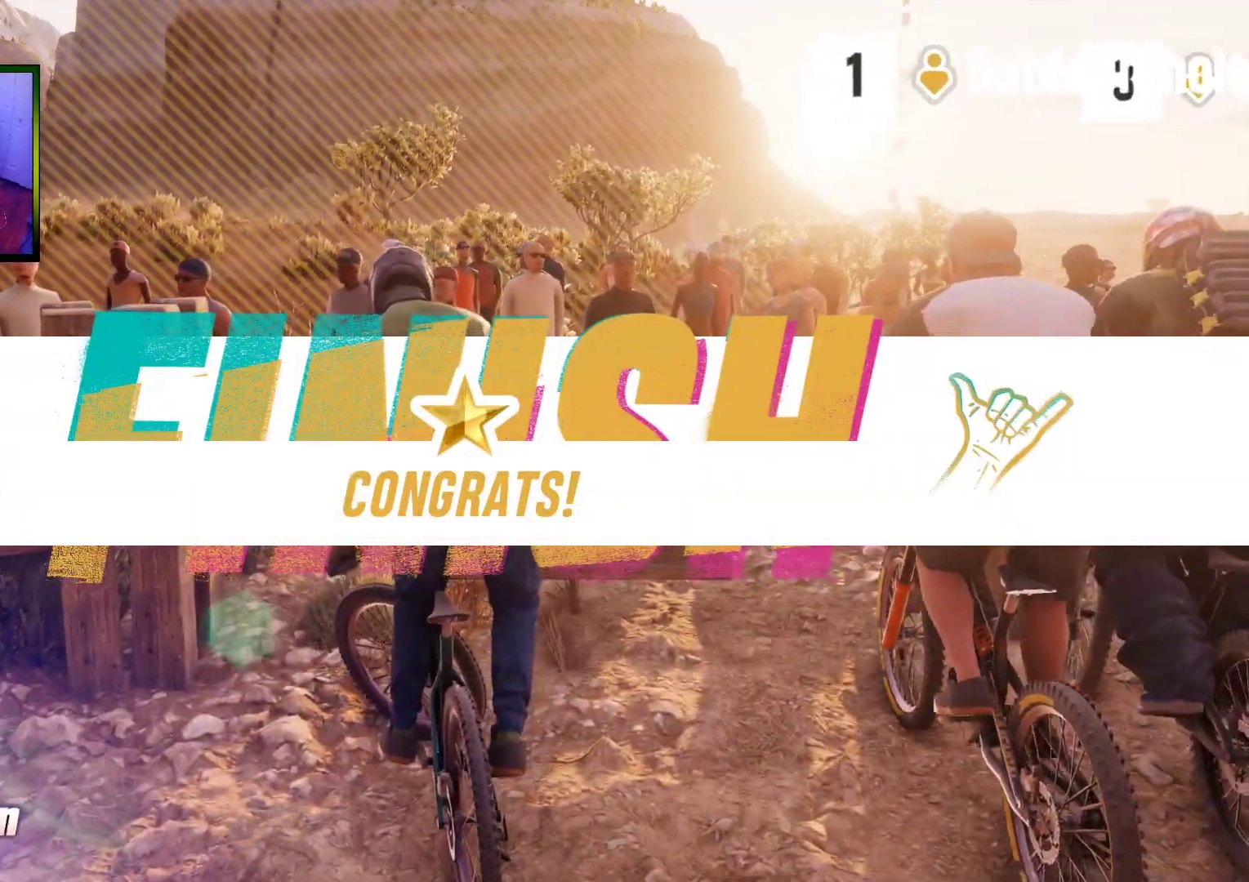
{"buttons": [], "left_stick": "center", "right_stick": "center", "events": [[167, "A", "down"], [317, "A", "up"]]}
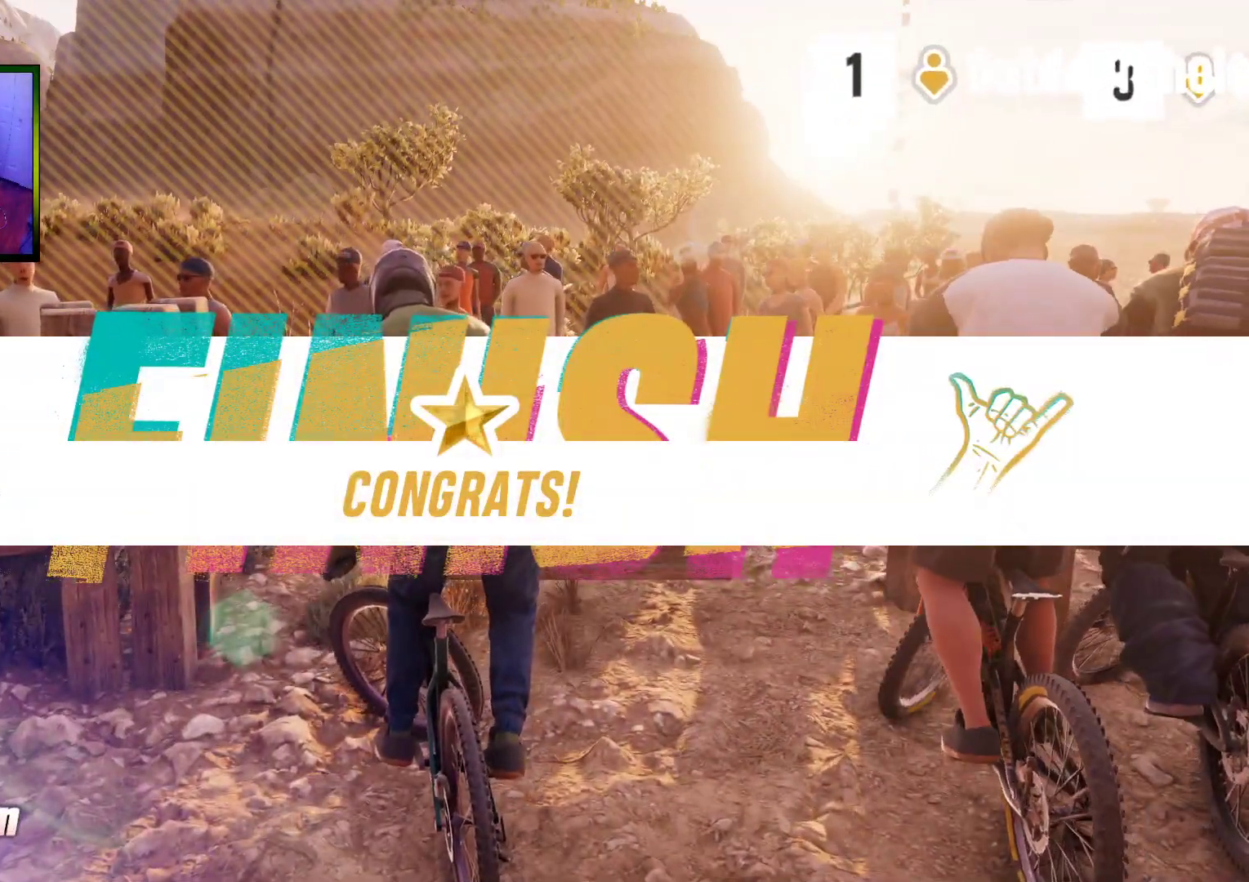
{"buttons": [], "left_stick": "center", "right_stick": "center", "events": []}
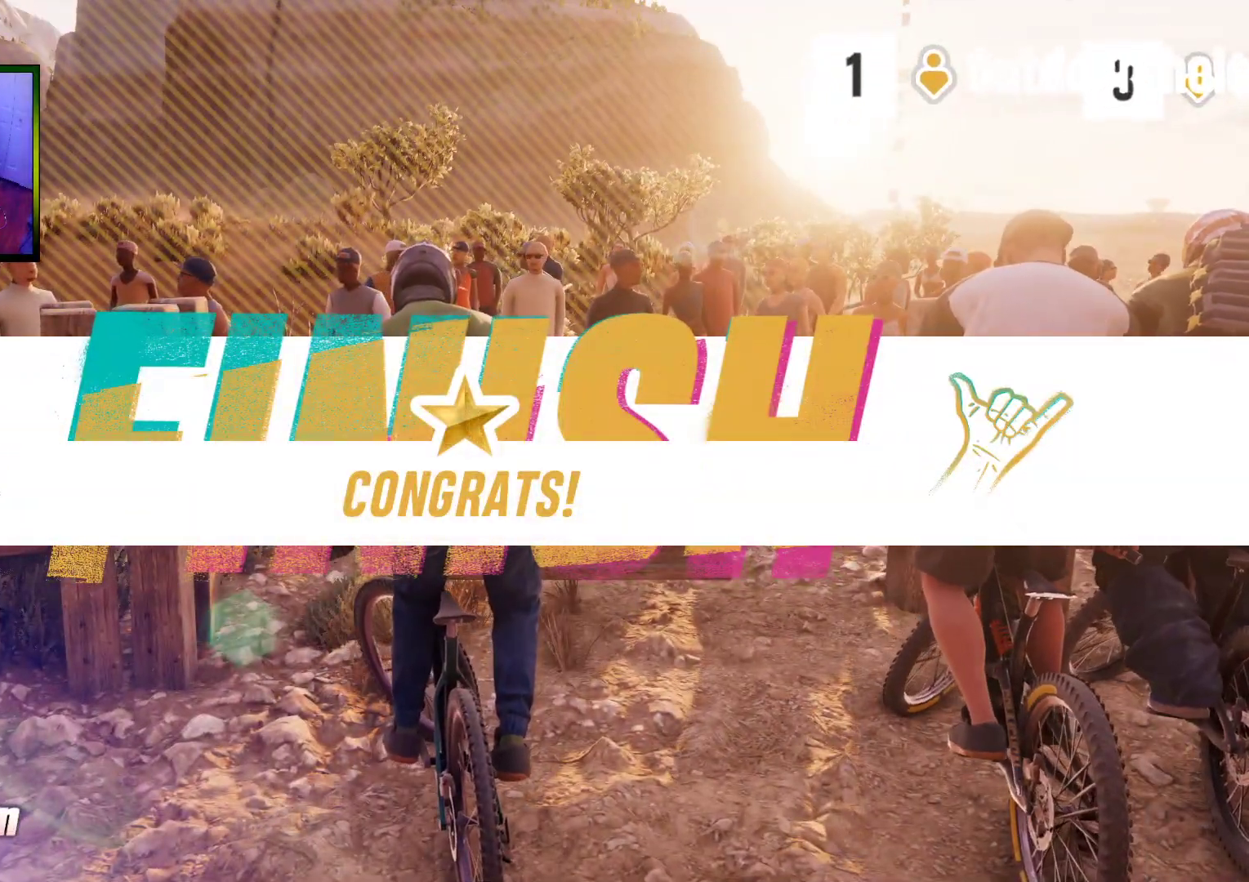
{"buttons": [], "left_stick": "center", "right_stick": "center", "events": []}
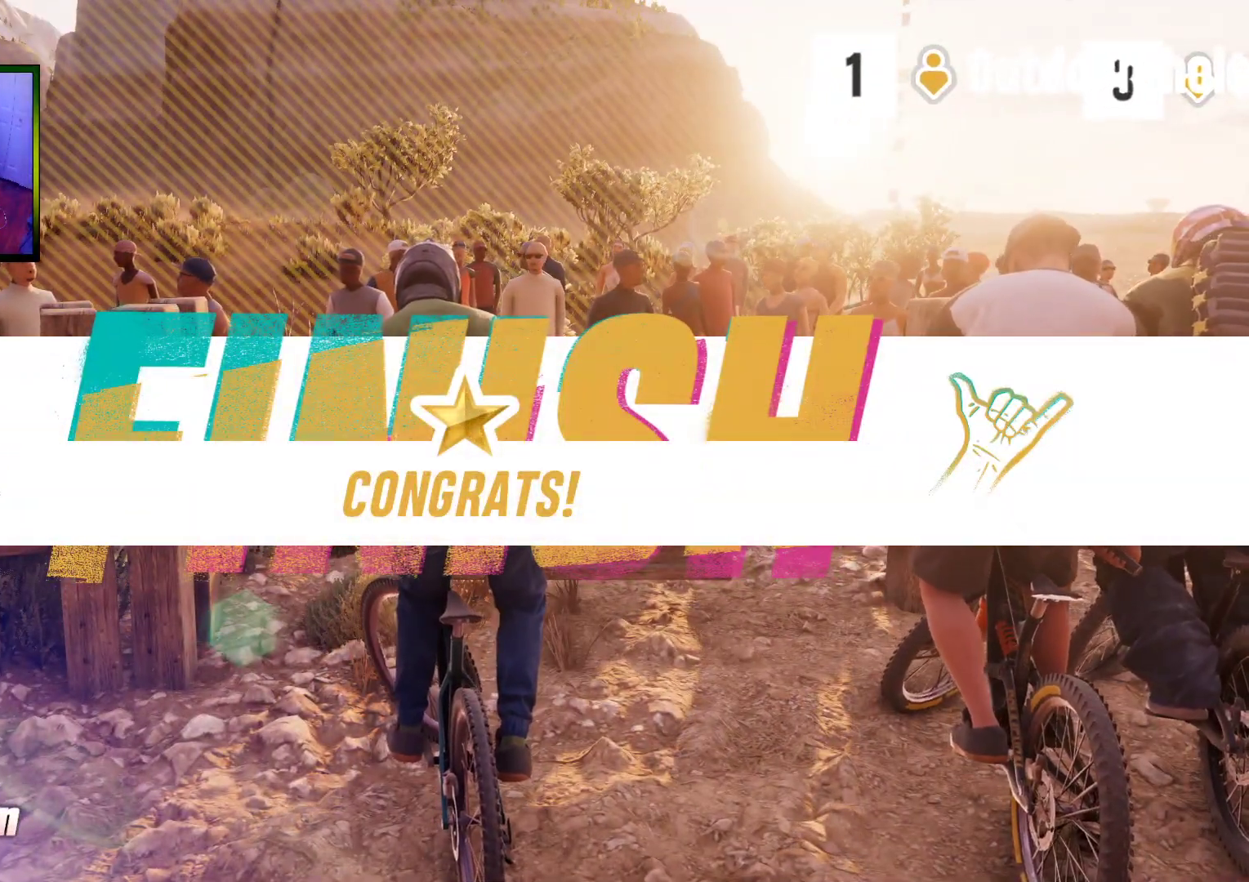
{"buttons": [], "left_stick": "center", "right_stick": "center", "events": []}
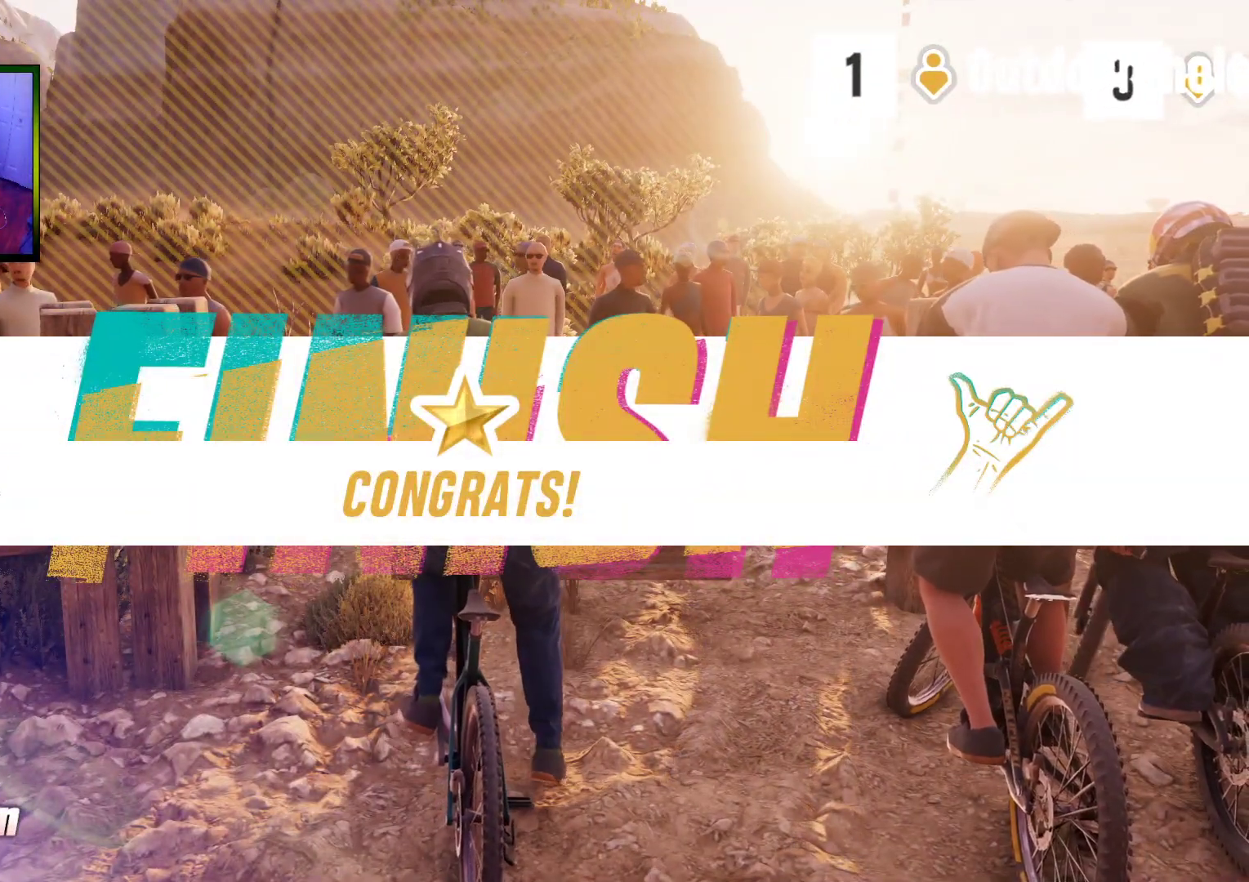
{"buttons": [], "left_stick": "center", "right_stick": "center", "events": []}
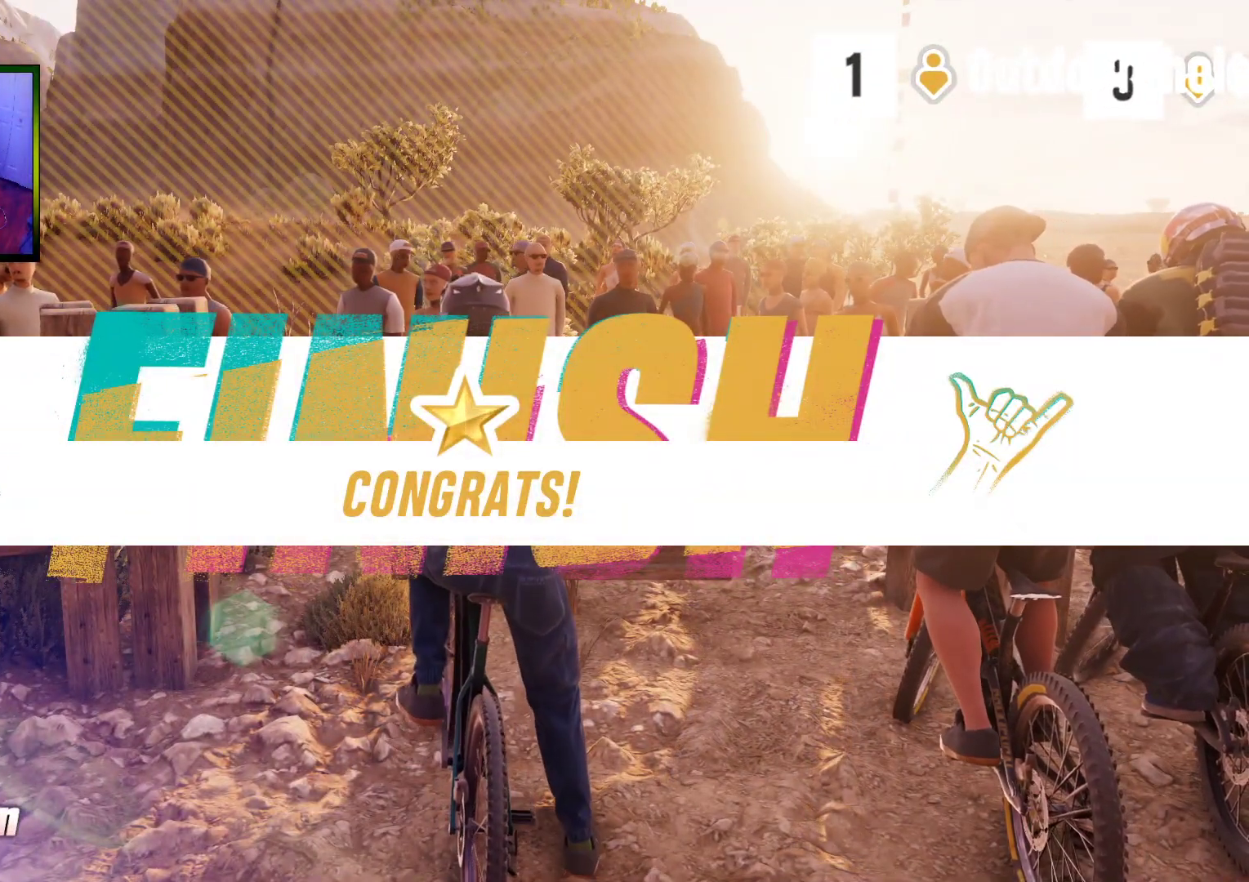
{"buttons": [], "left_stick": "down", "right_stick": "up", "events": [[317, "right_stick", "down"], [383, "left_stick", "right"], [500, "left_stick", "down"], [500, "right_stick", "up"]]}
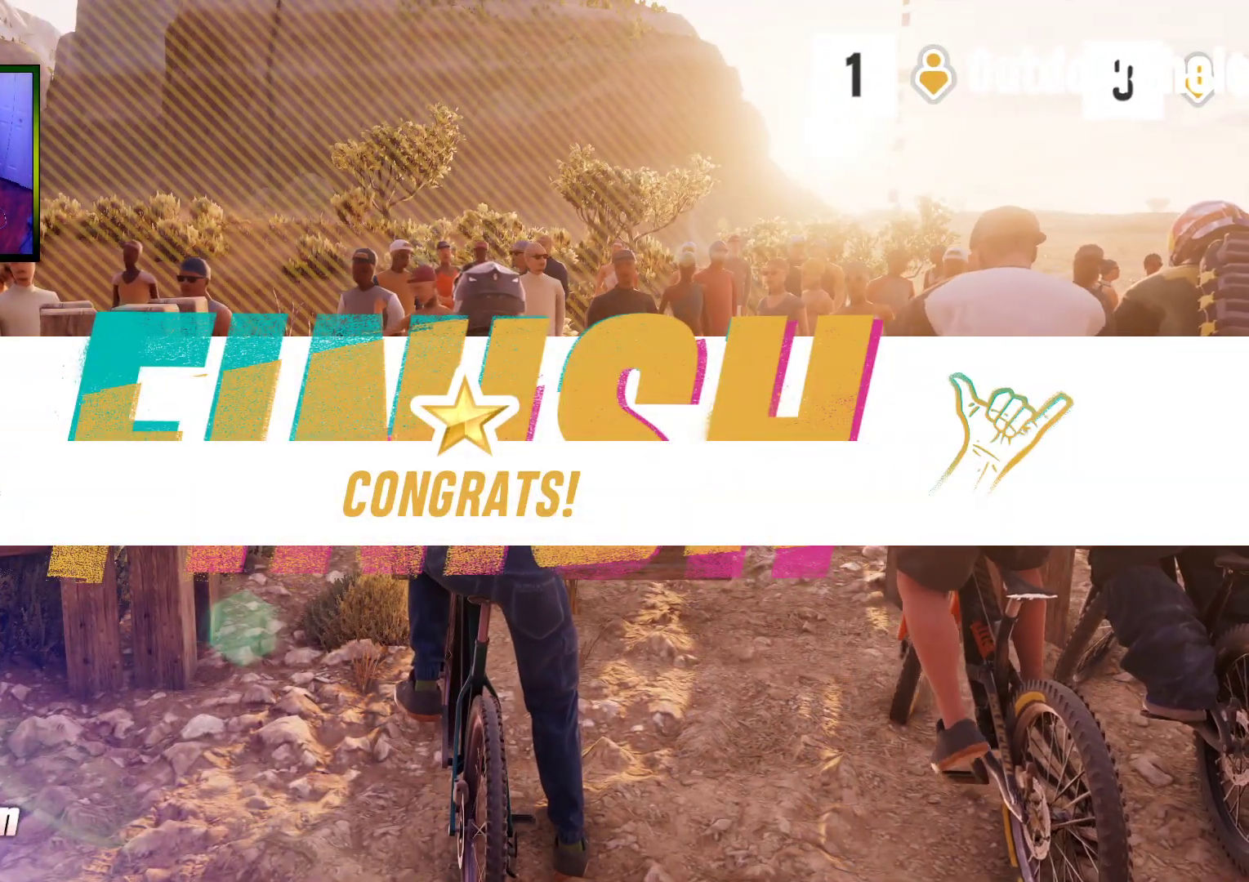
{"buttons": [], "left_stick": "down-right", "right_stick": "down", "events": [[83, "right_stick", "down"], [100, "left_stick", "up-left"], [183, "right_stick", "up-left"], [217, "left_stick", "down-right"], [267, "left_stick", "down"], [283, "R3", "down"], [333, "right_stick", "down"], [383, "L3", "down"], [383, "left_stick", "down-right"], [450, "L3", "up"], [467, "R3", "up"]]}
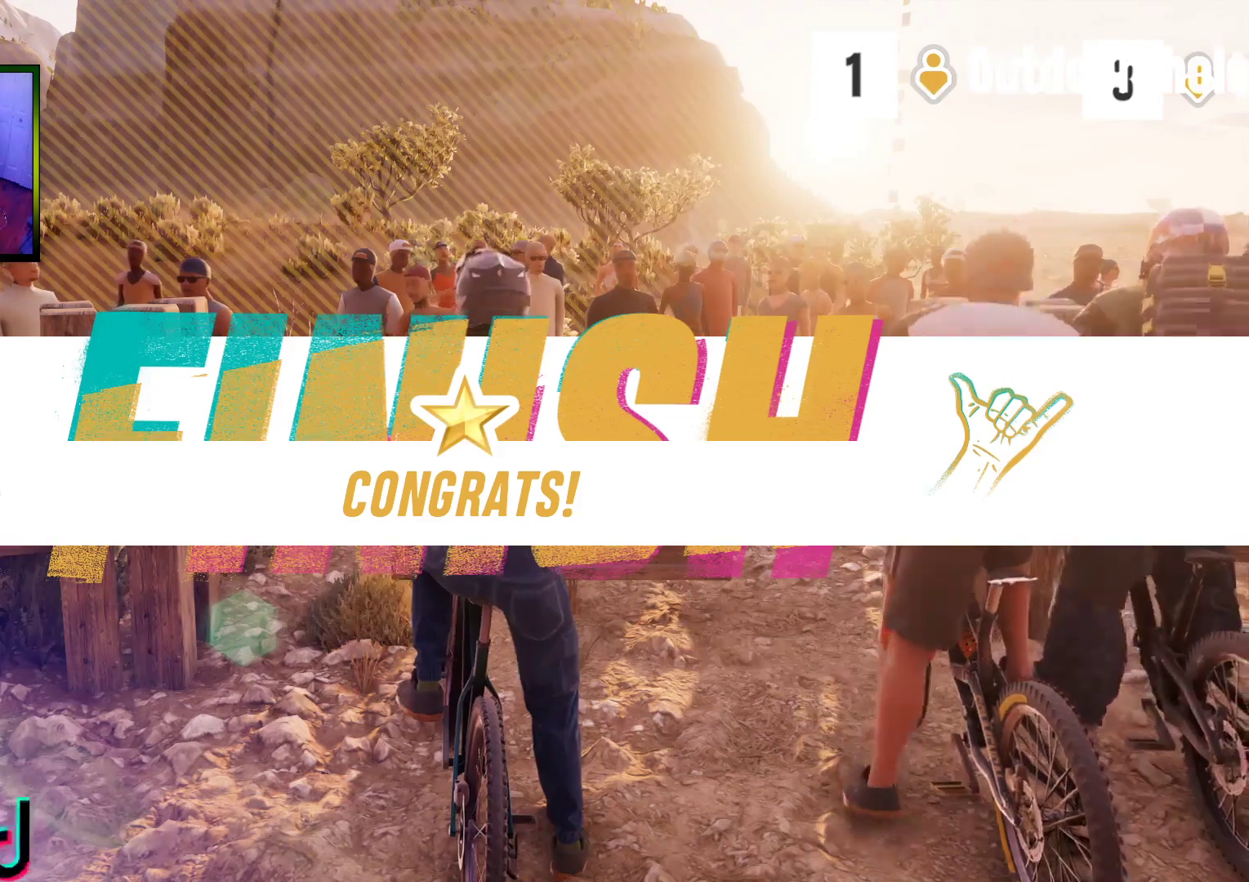
{"buttons": [], "left_stick": "center", "right_stick": "center", "events": [[17, "left_stick", "center"], [83, "right_stick", "center"]]}
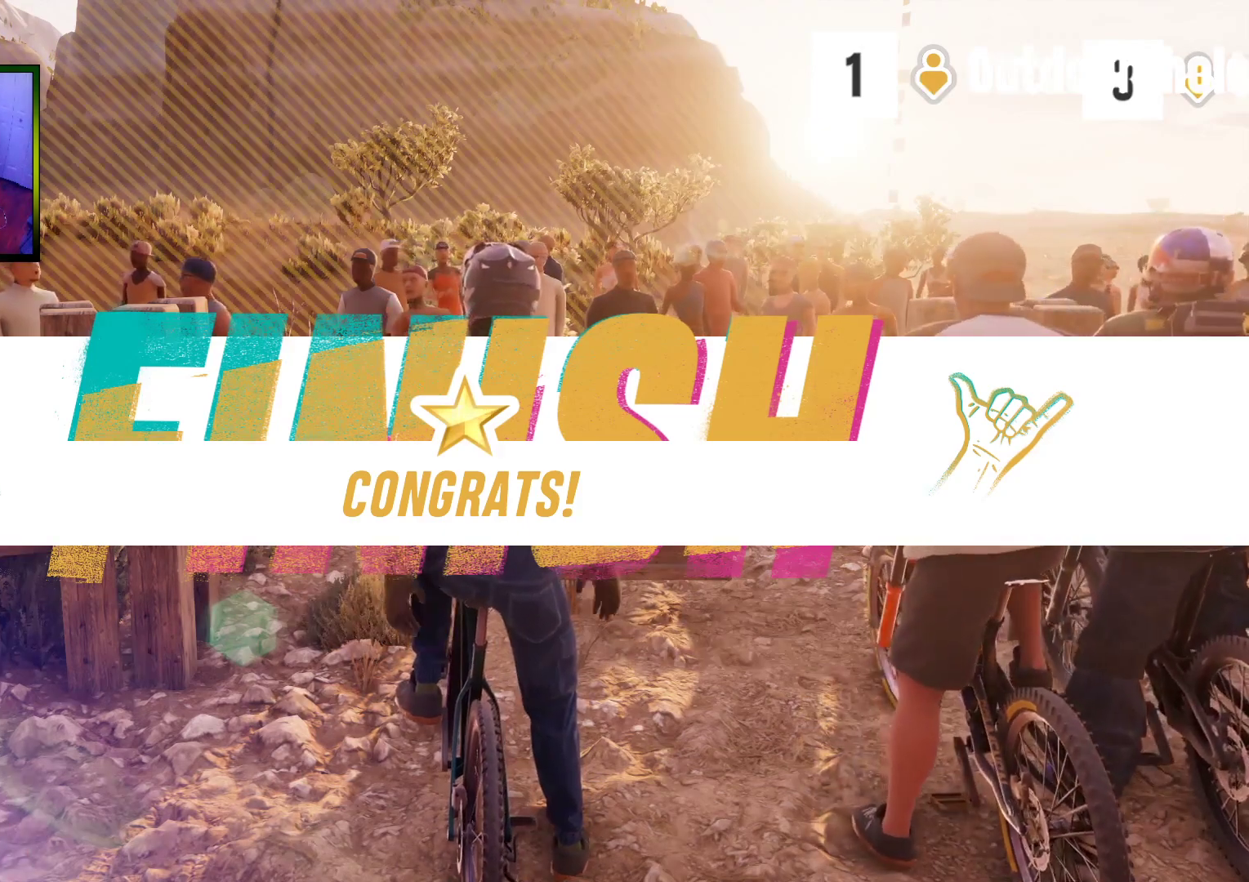
{"buttons": [], "left_stick": "center", "right_stick": "center", "events": []}
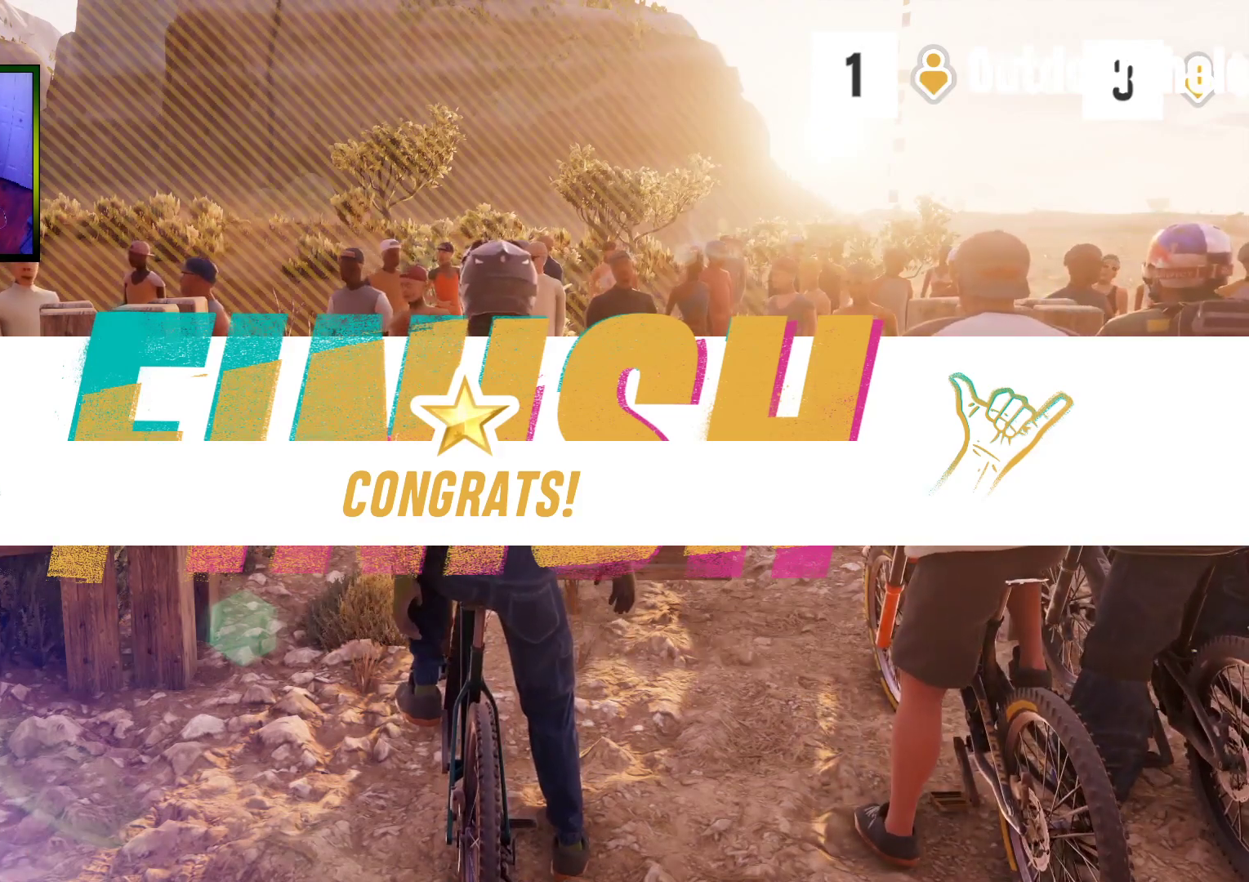
{"buttons": [], "left_stick": "center", "right_stick": "center", "events": []}
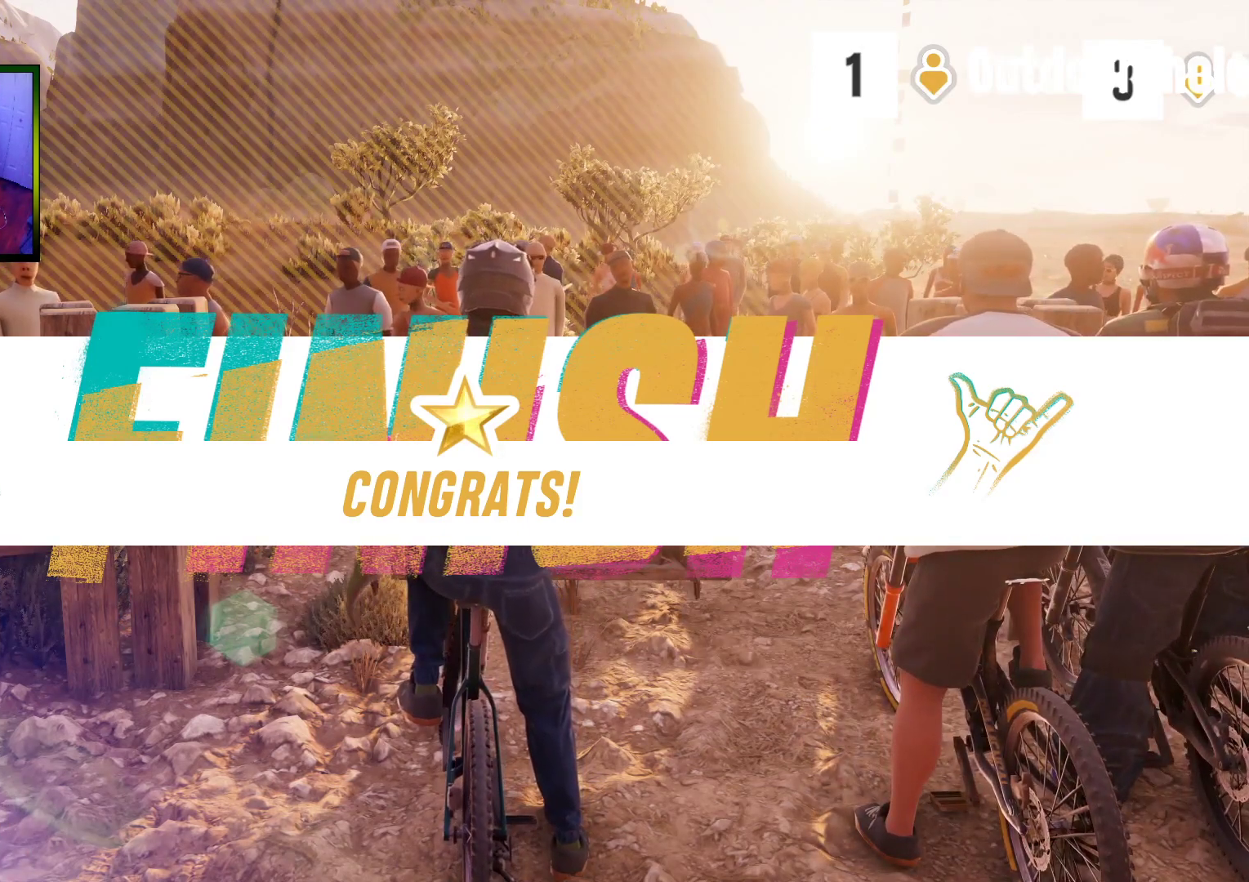
{"buttons": [], "left_stick": "center", "right_stick": "center", "events": []}
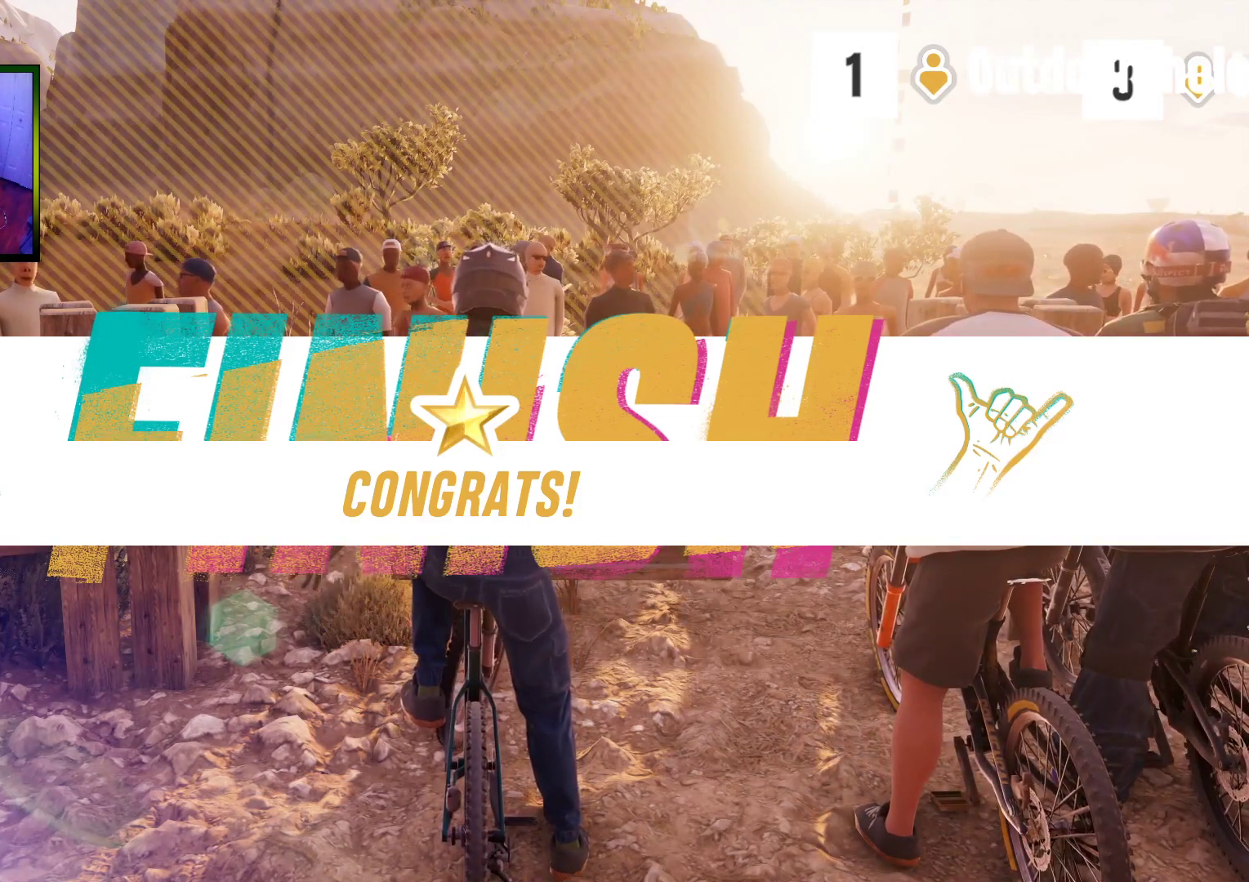
{"buttons": [], "left_stick": "center", "right_stick": "center", "events": []}
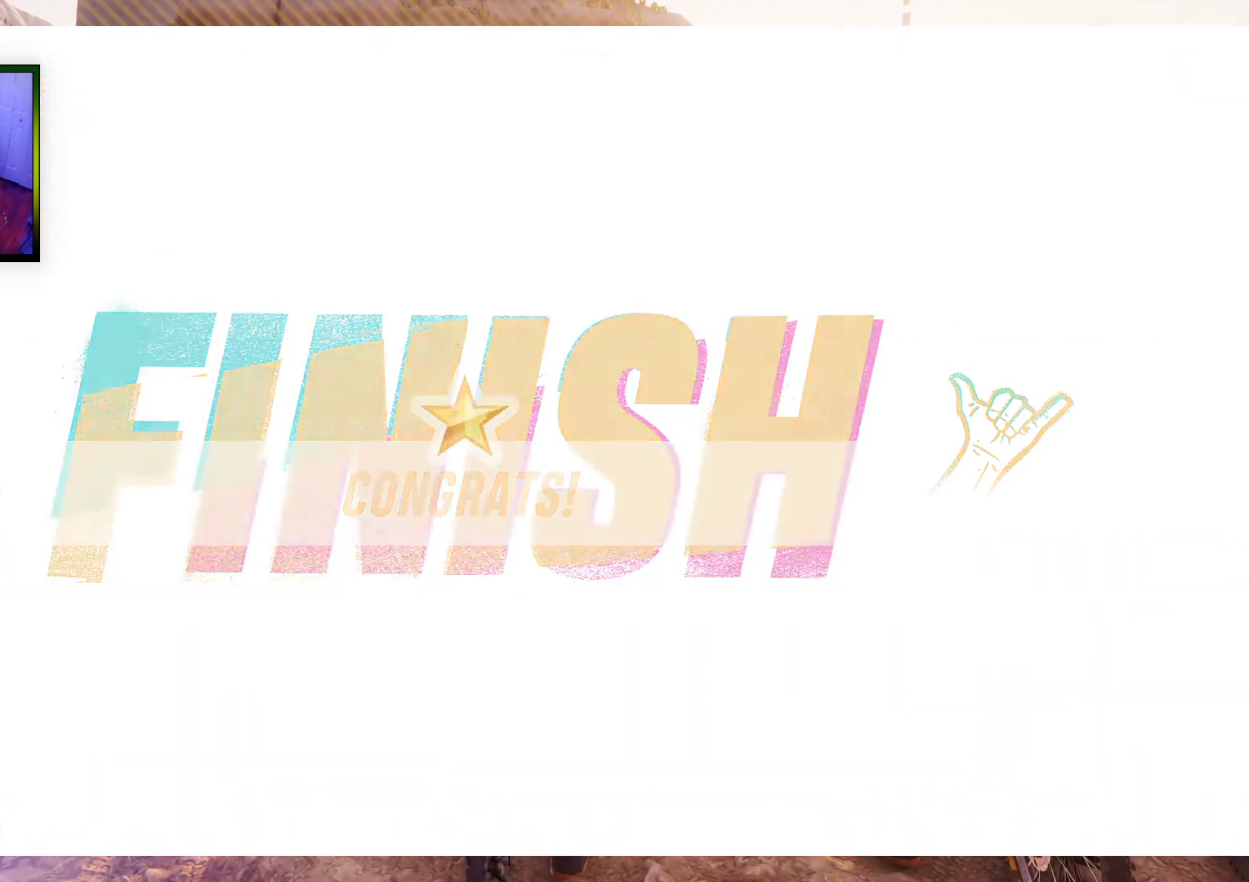
{"buttons": [], "left_stick": "center", "right_stick": "center", "events": []}
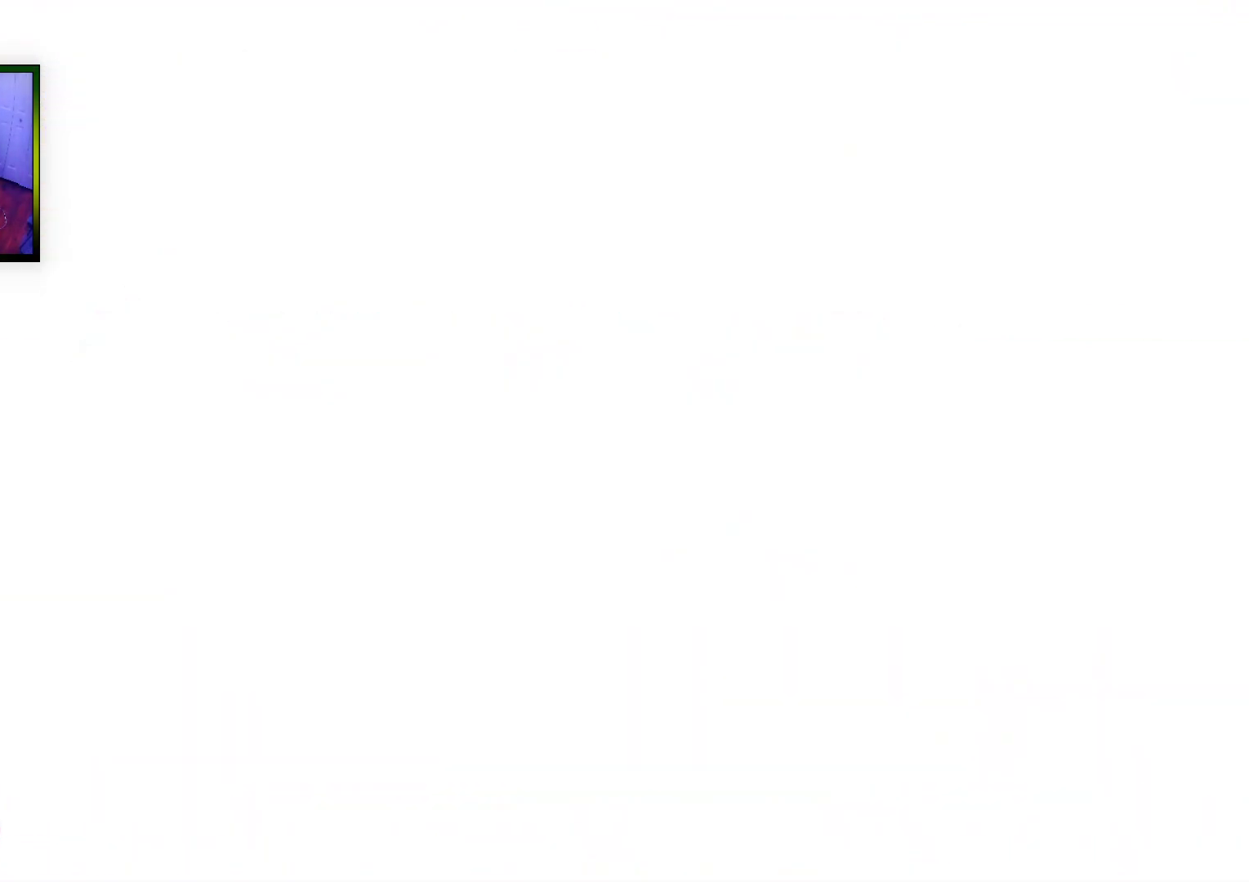
{"buttons": [], "left_stick": "center", "right_stick": "center", "events": []}
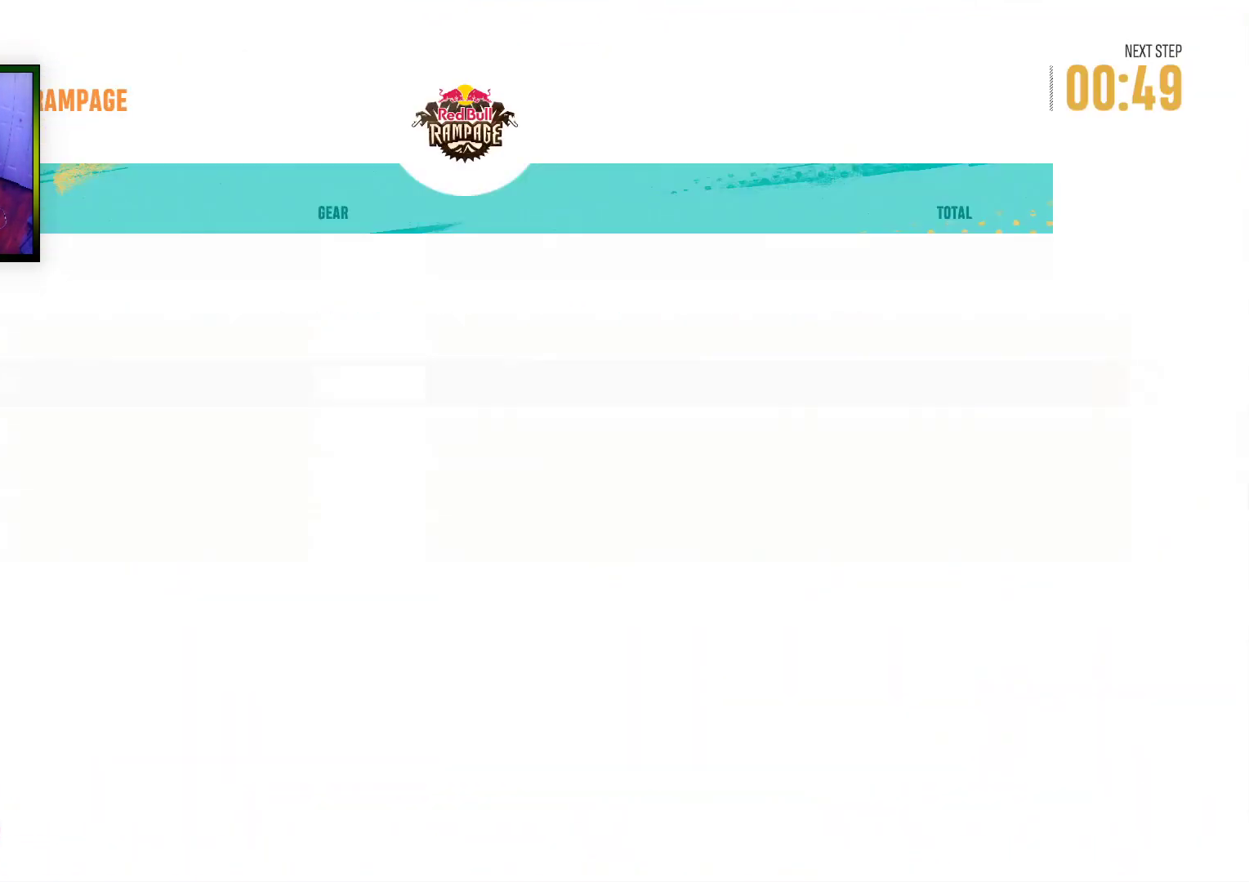
{"buttons": [], "left_stick": "center", "right_stick": "center", "events": []}
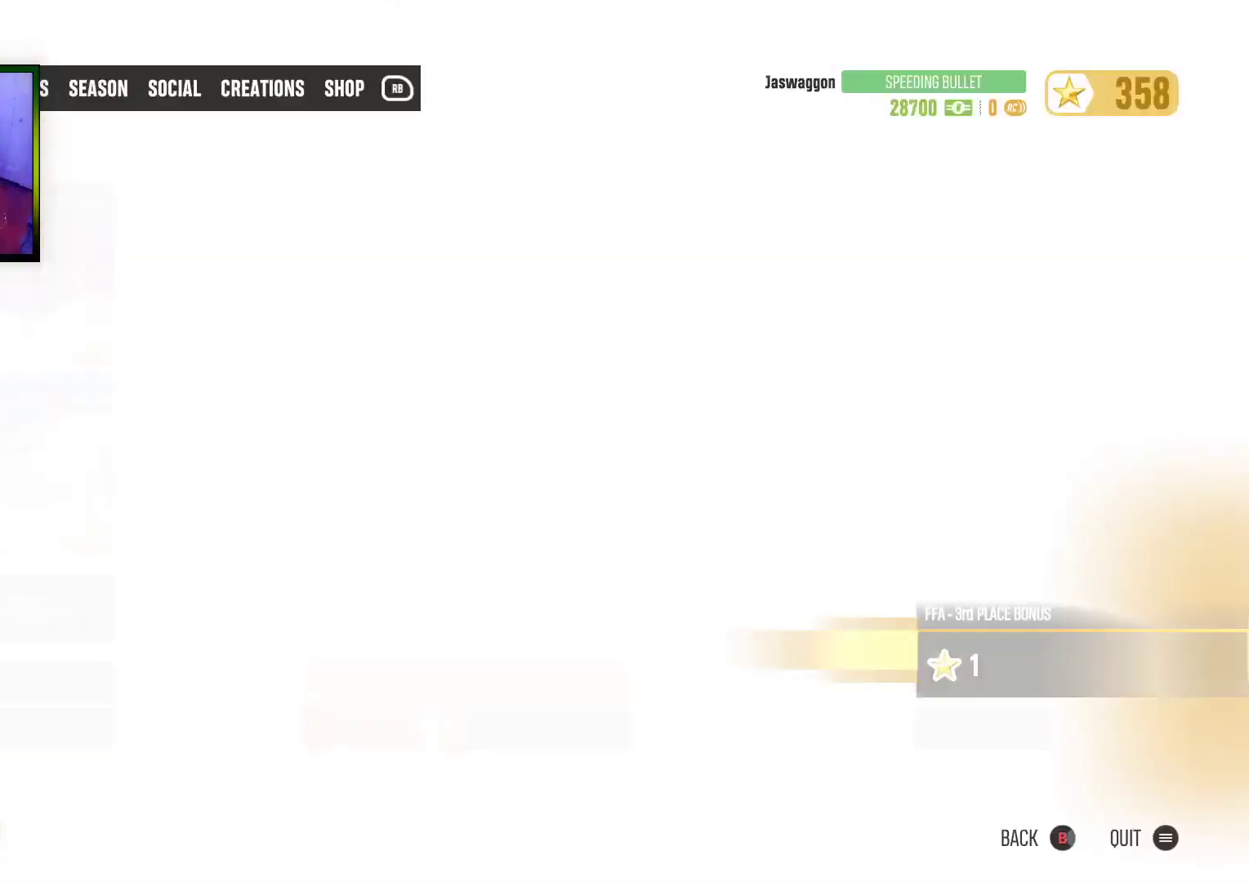
{"buttons": [], "left_stick": "center", "right_stick": "center", "events": []}
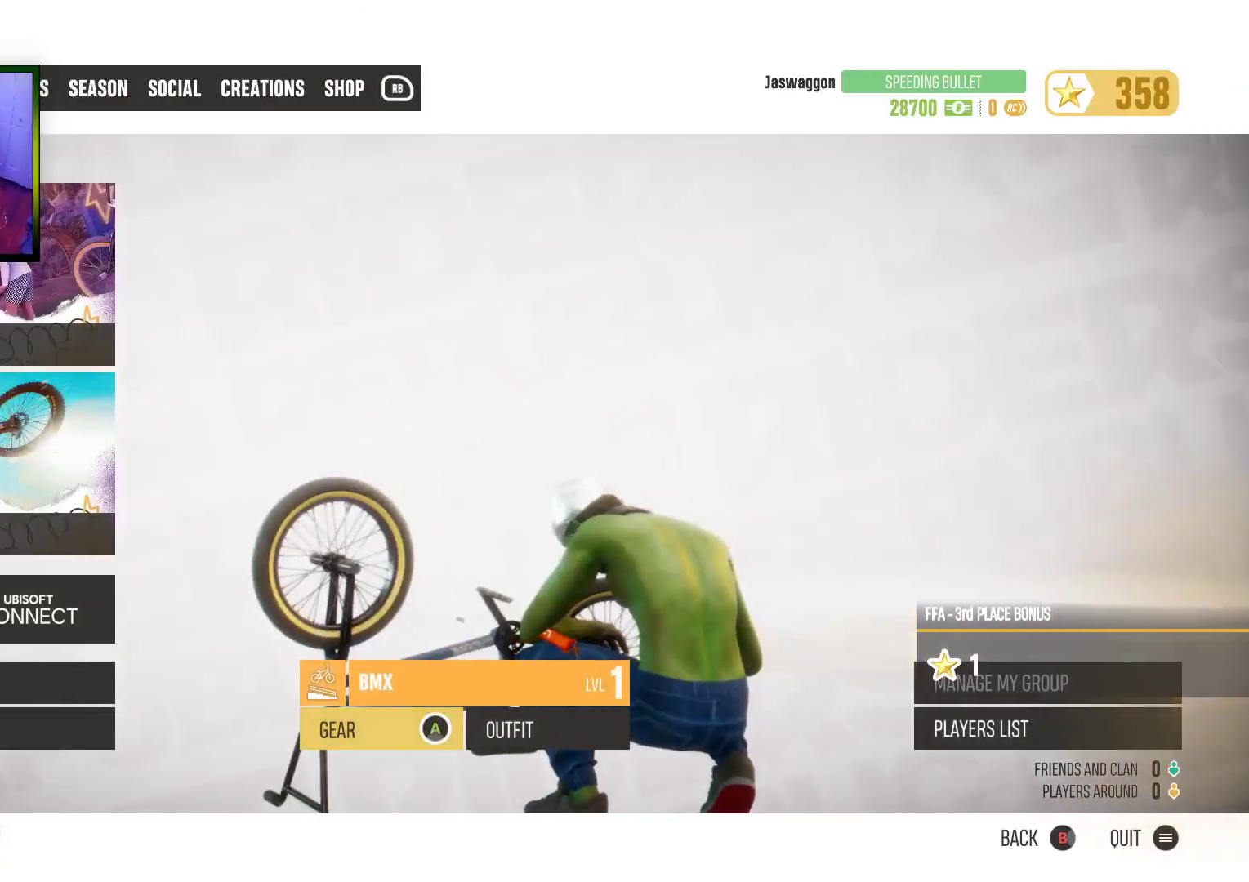
{"buttons": [], "left_stick": "center", "right_stick": "center", "events": [[67, "DPAD_DOWN", "down"], [167, "DPAD_DOWN", "up"], [250, "R1", "down"], [367, "R1", "up"]]}
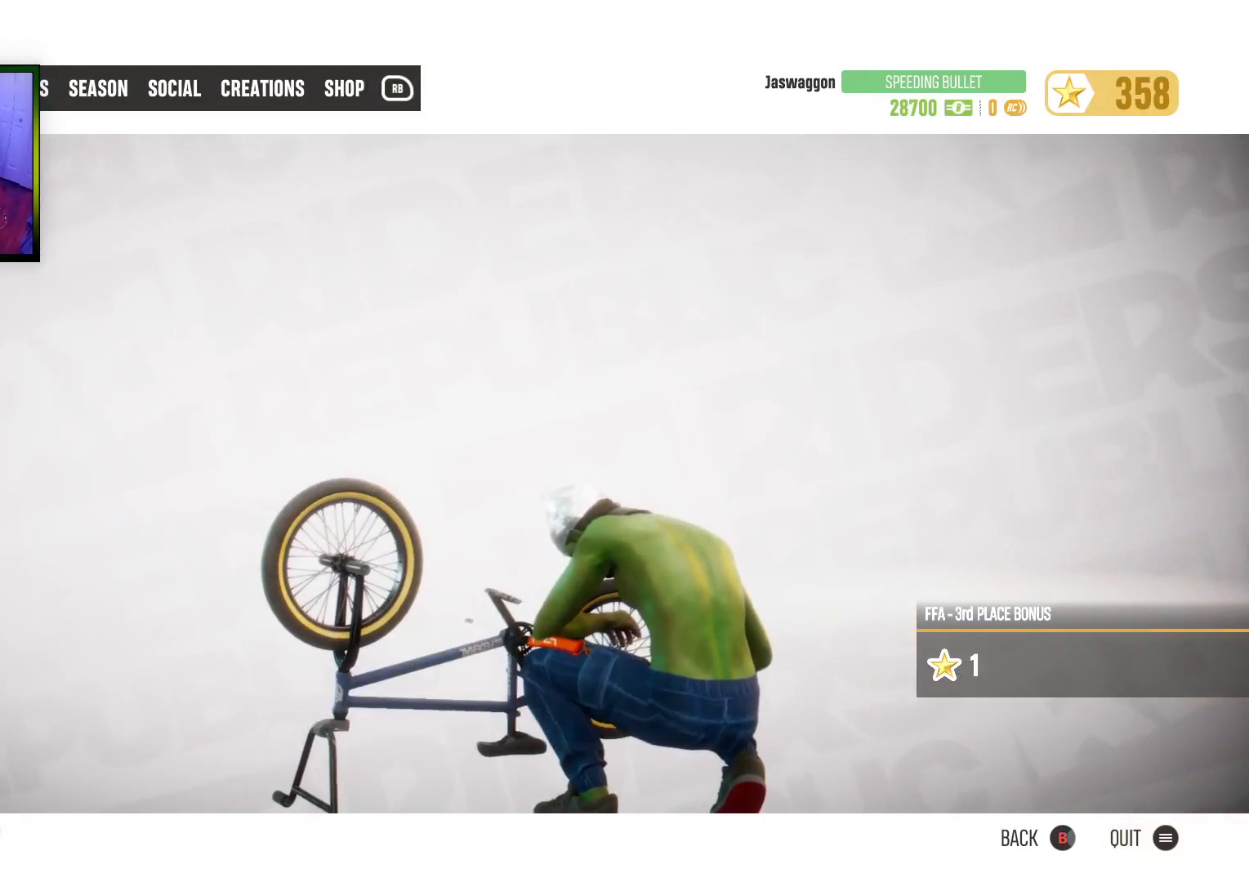
{"buttons": [], "left_stick": "center", "right_stick": "center", "events": [[100, "L1", "down"], [250, "L1", "up"]]}
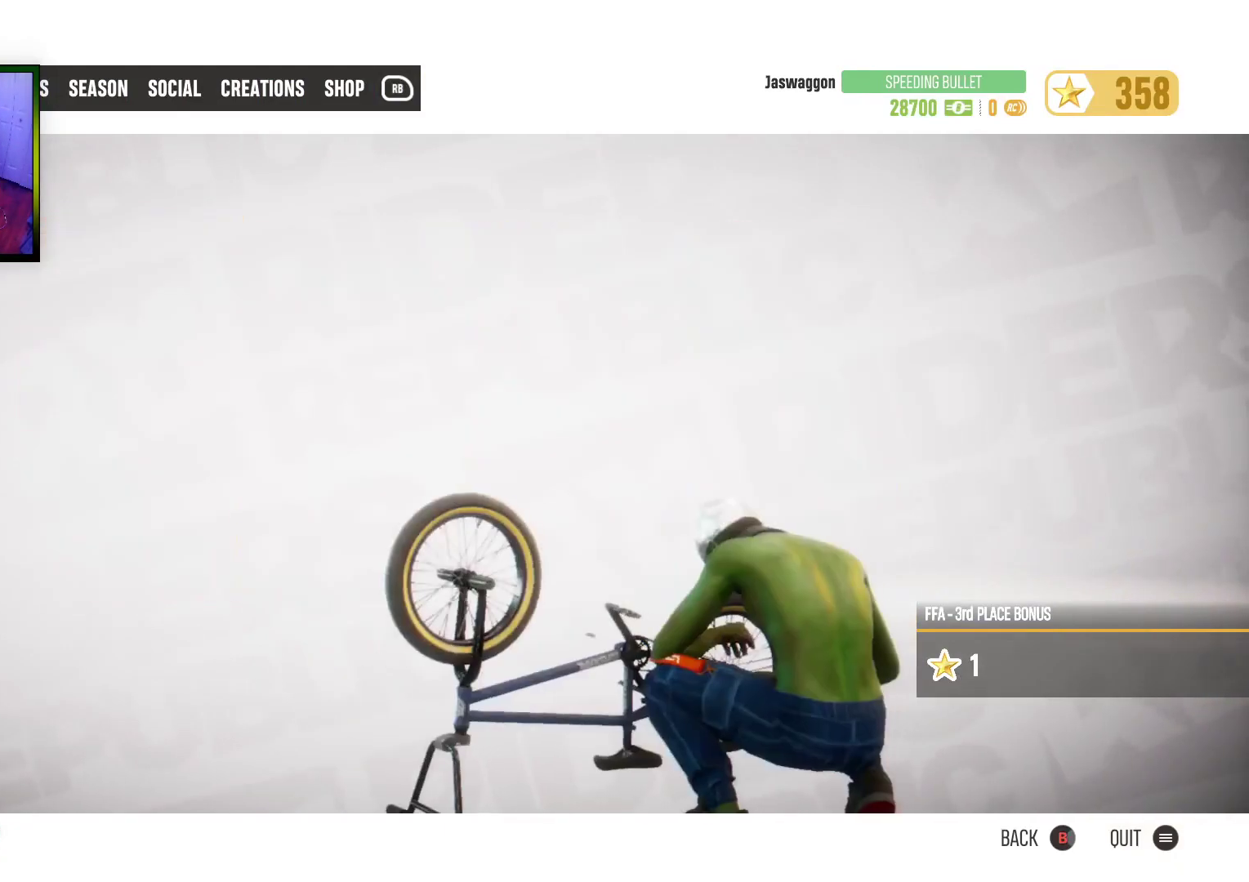
{"buttons": ["DPAD_UP"], "left_stick": "center", "right_stick": "center", "events": [[17, "DPAD_DOWN", "down"], [150, "DPAD_DOWN", "up"], [267, "DPAD_UP", "down"], [350, "DPAD_UP", "up"], [467, "DPAD_UP", "down"]]}
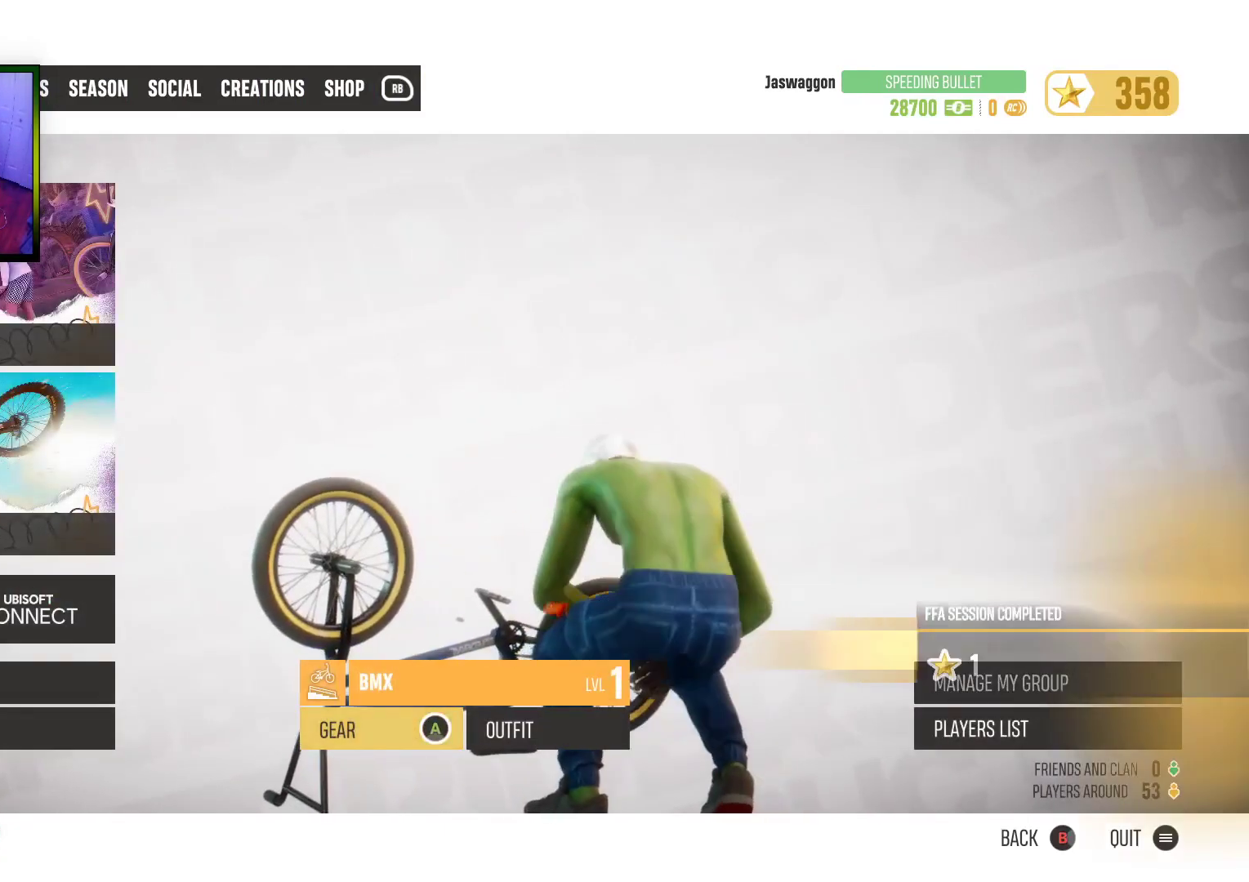
{"buttons": ["DPAD_UP"], "left_stick": "center", "right_stick": "center", "events": [[33, "DPAD_UP", "up"], [117, "DPAD_UP", "down"], [150, "DPAD_LEFT", "down"], [167, "DPAD_UP", "up"], [283, "DPAD_LEFT", "up"], [467, "DPAD_UP", "down"]]}
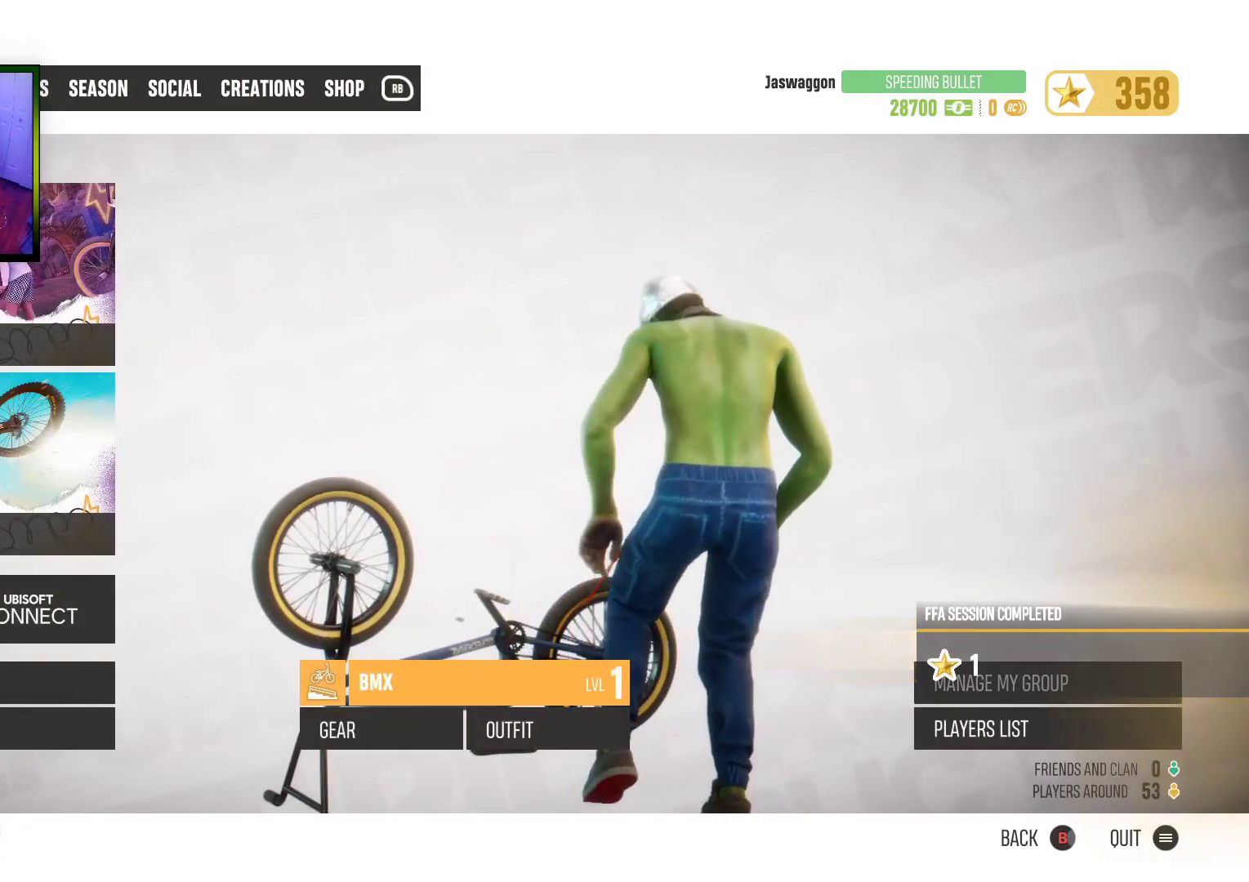
{"buttons": [], "left_stick": "center", "right_stick": "center", "events": [[50, "DPAD_UP", "up"], [100, "DPAD_UP", "down"], [217, "DPAD_UP", "up"], [350, "A", "down"], [450, "A", "up"]]}